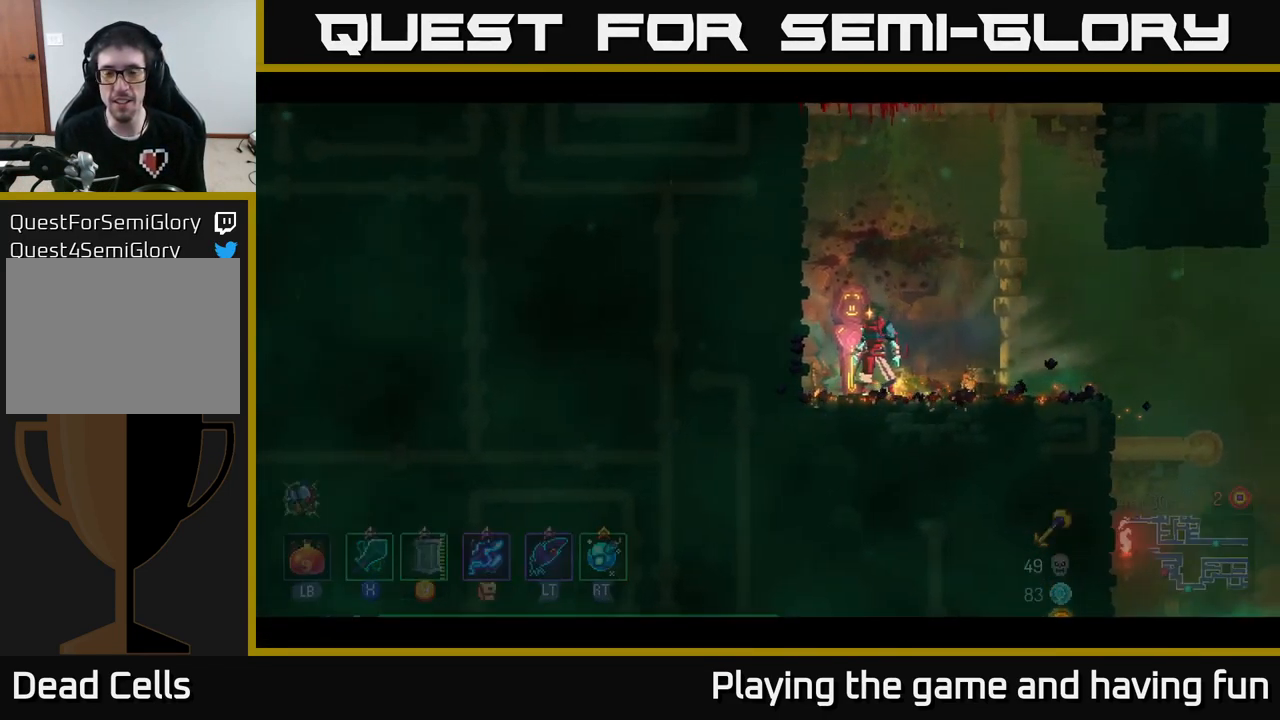
Gameplay with a controller (Xbox layout); each line is a JSON object with the inputs held at the frame after it. "events" lists button and stick changes between this image and that frame as [ms after this image, input, new state], when the widget could be followed in between.
{"buttons": [], "left_stick": "center", "right_stick": "center", "events": []}
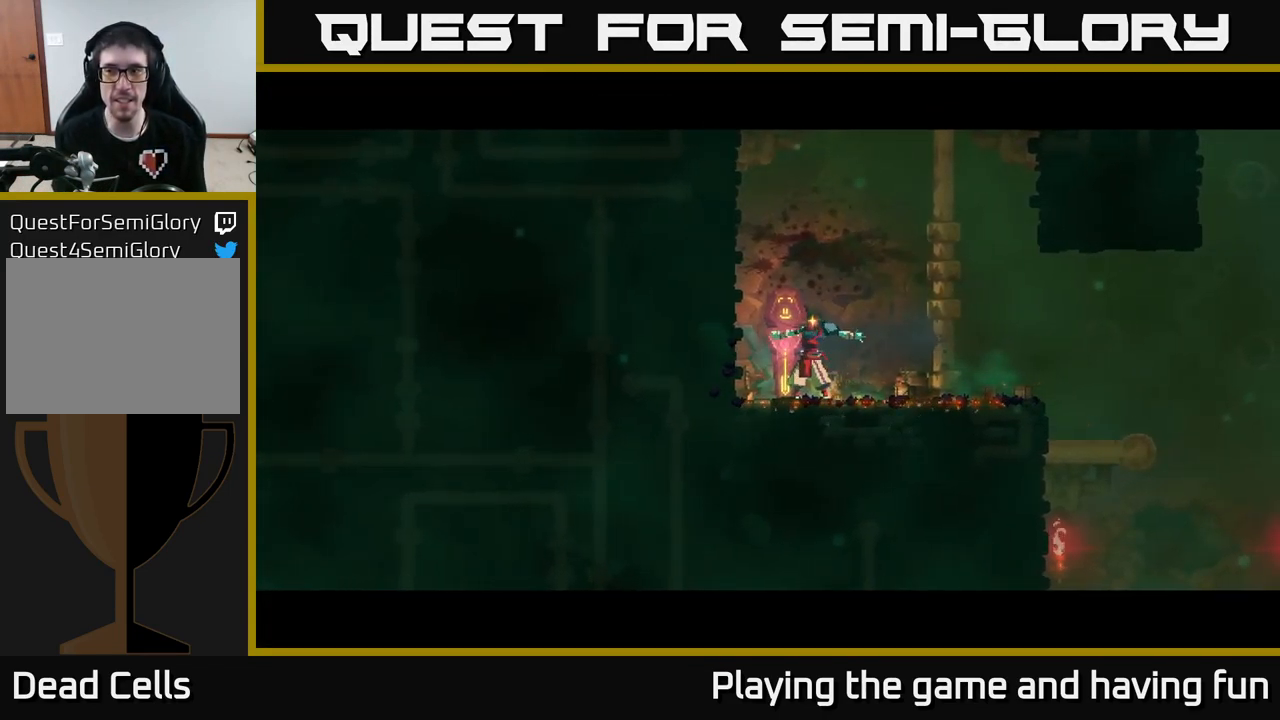
{"buttons": [], "left_stick": "center", "right_stick": "center", "events": []}
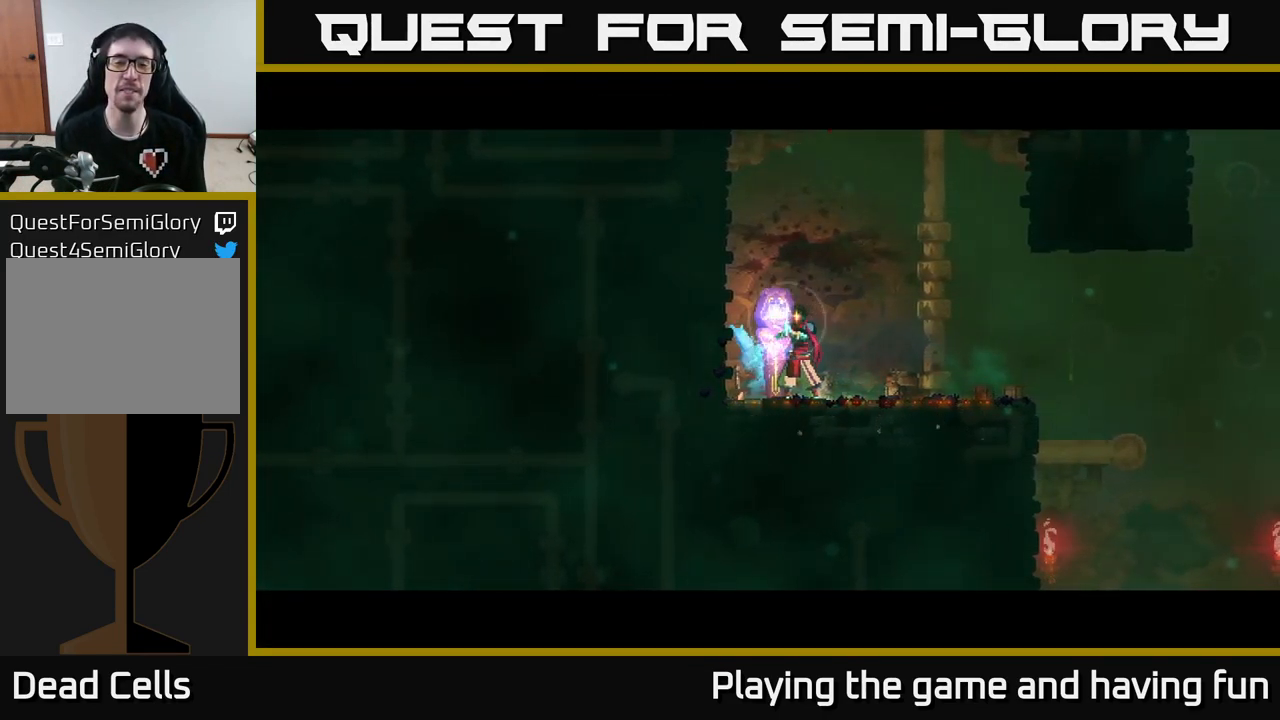
{"buttons": [], "left_stick": "center", "right_stick": "center", "events": []}
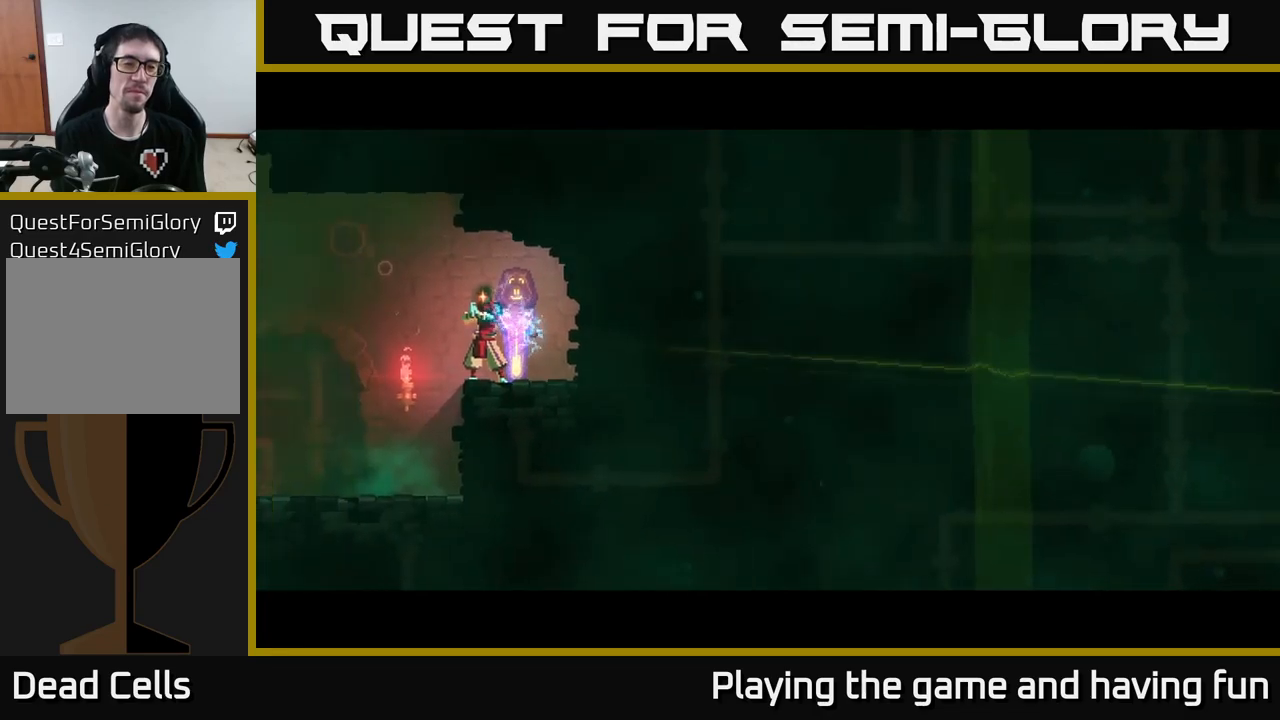
{"buttons": [], "left_stick": "left", "right_stick": "center", "events": [[234, "left_stick", "left"]]}
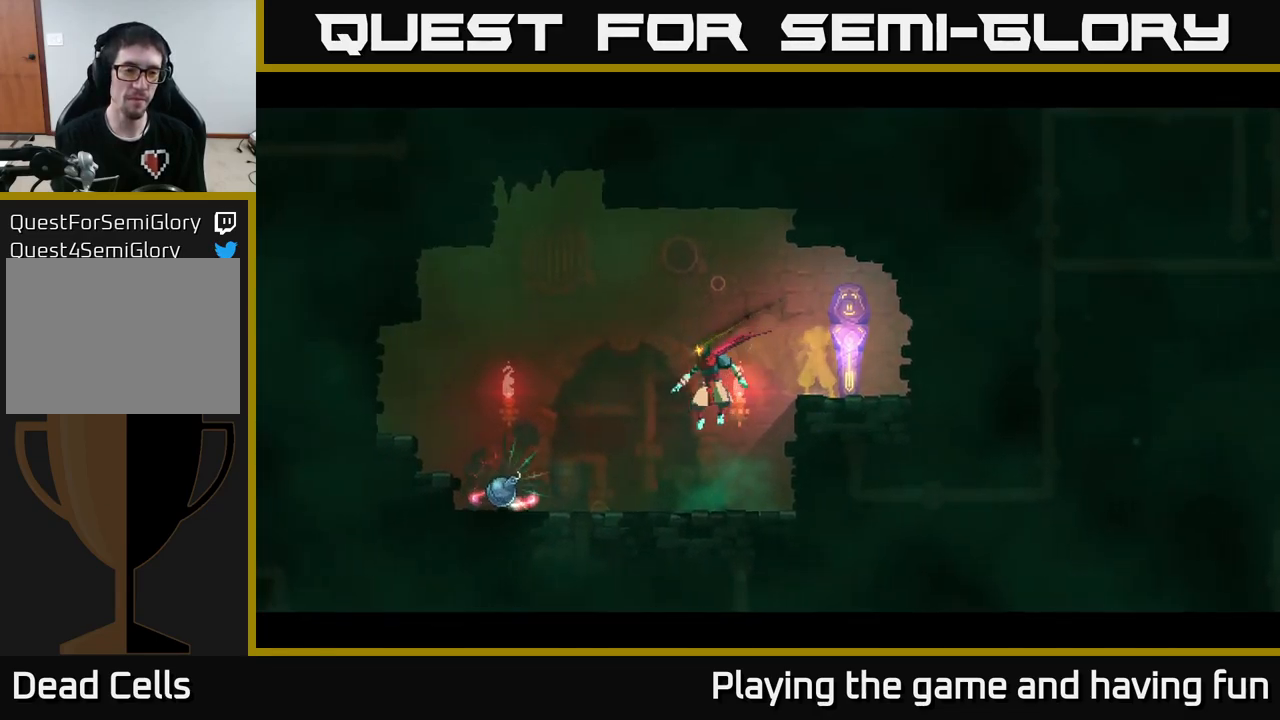
{"buttons": [], "left_stick": "center", "right_stick": "center", "events": [[400, "R1", "down"], [417, "left_stick", "center"], [467, "R1", "up"]]}
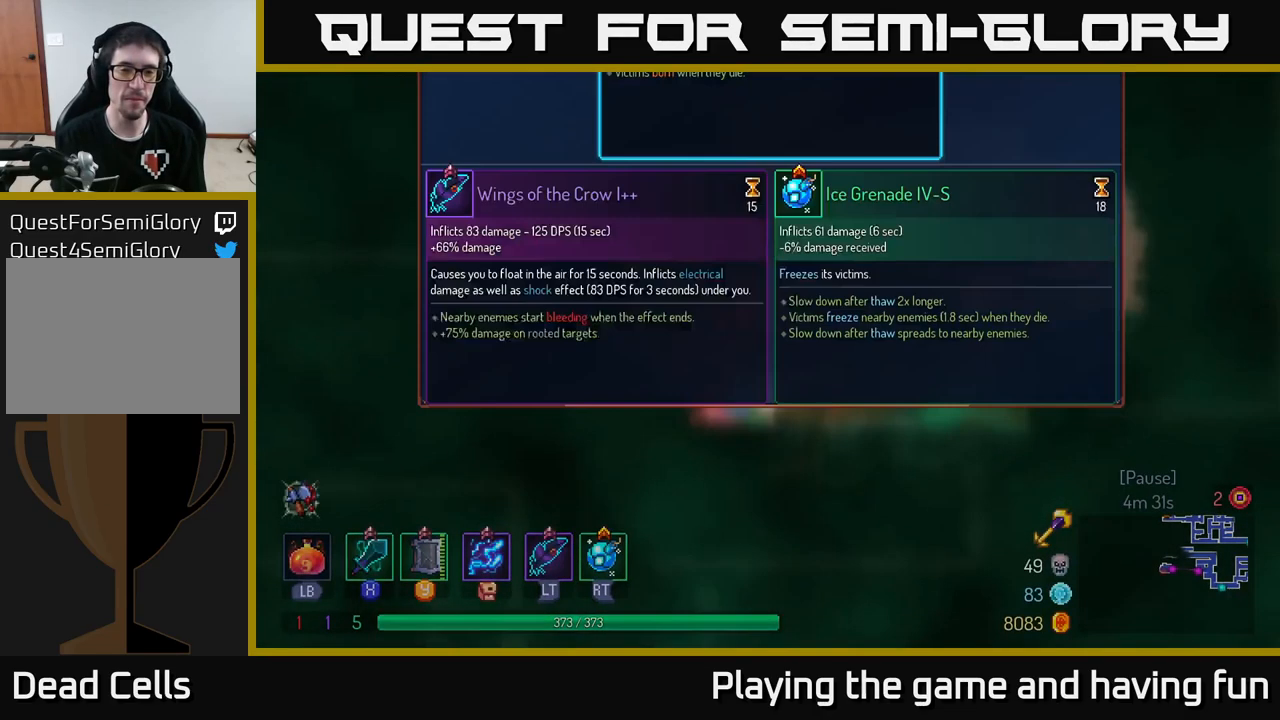
{"buttons": [], "left_stick": "center", "right_stick": "center", "events": []}
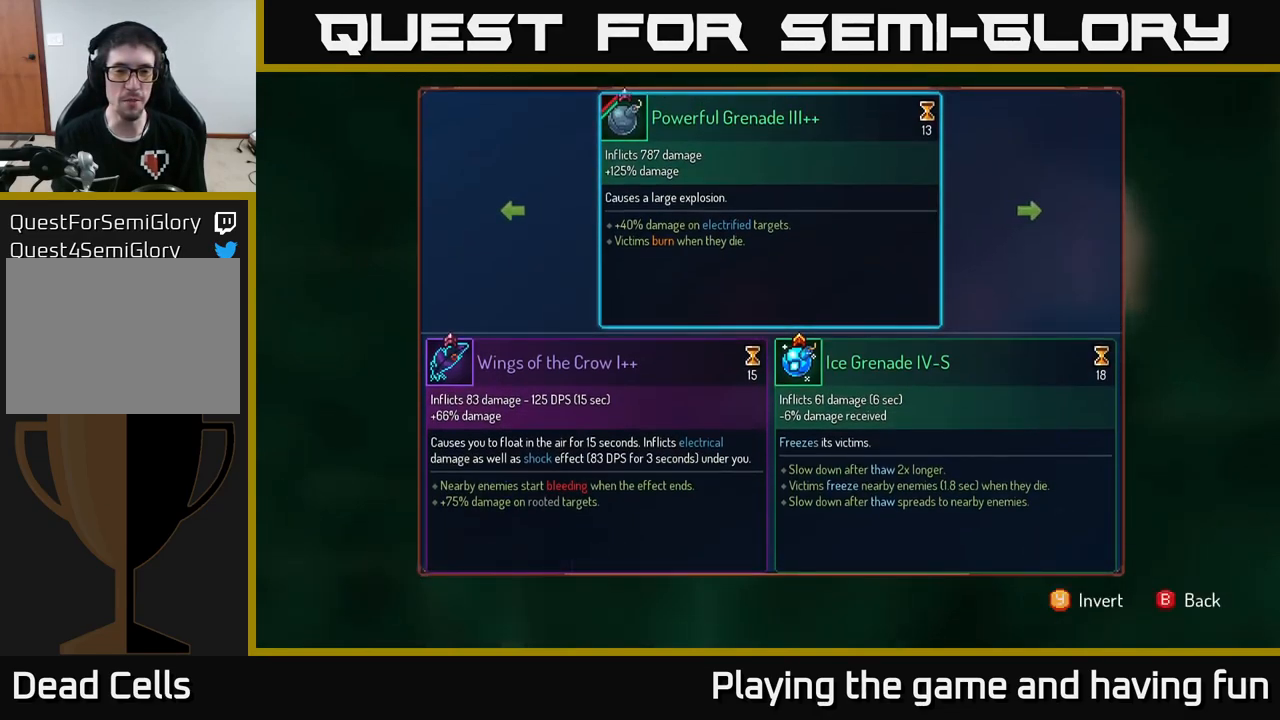
{"buttons": [], "left_stick": "center", "right_stick": "center", "events": [[67, "left_stick", "right"], [267, "left_stick", "center"], [334, "left_stick", "left"], [500, "left_stick", "center"]]}
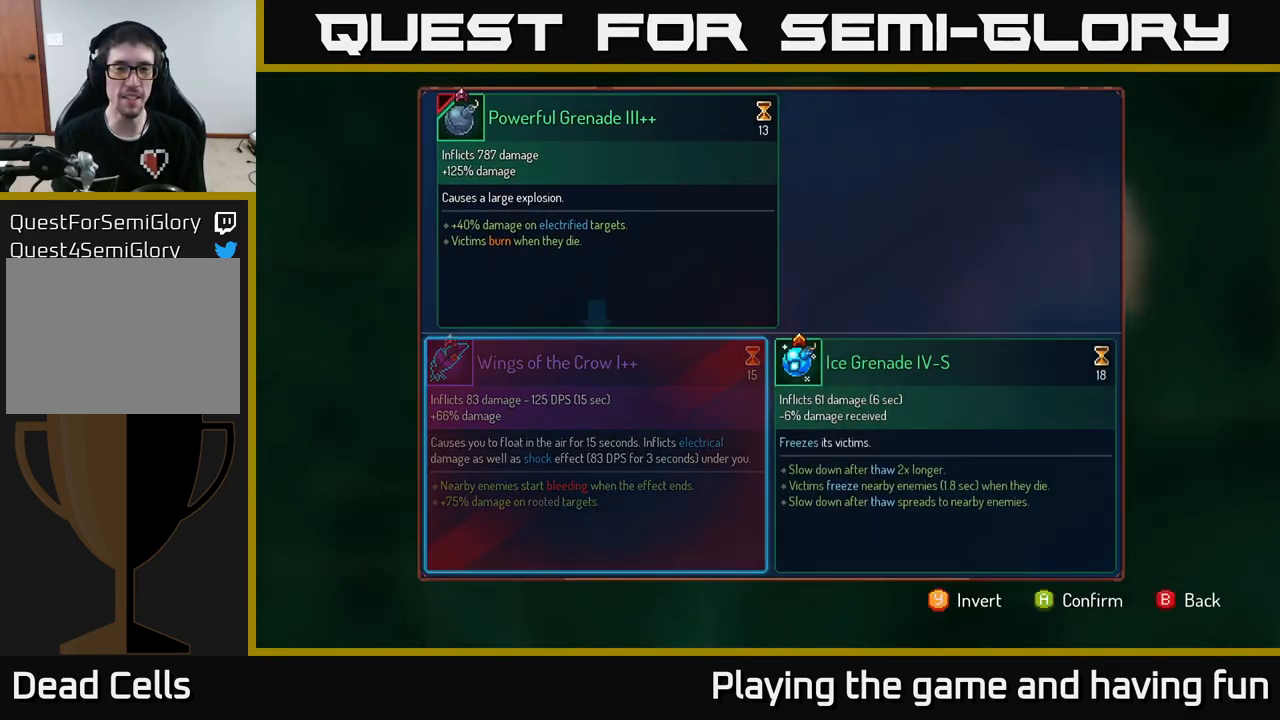
{"buttons": ["R1"], "left_stick": "center", "right_stick": "center", "events": [[67, "A", "down"], [184, "A", "up"], [350, "R1", "down"]]}
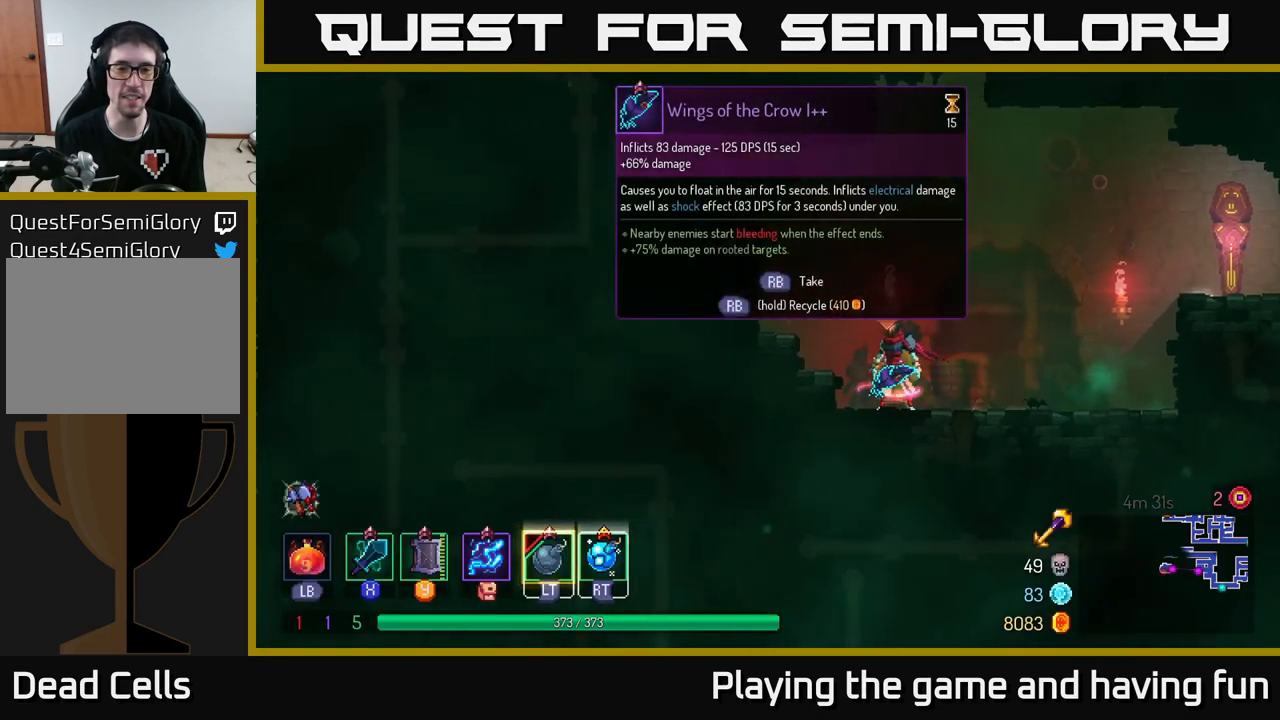
{"buttons": ["R1"], "left_stick": "center", "right_stick": "center", "events": []}
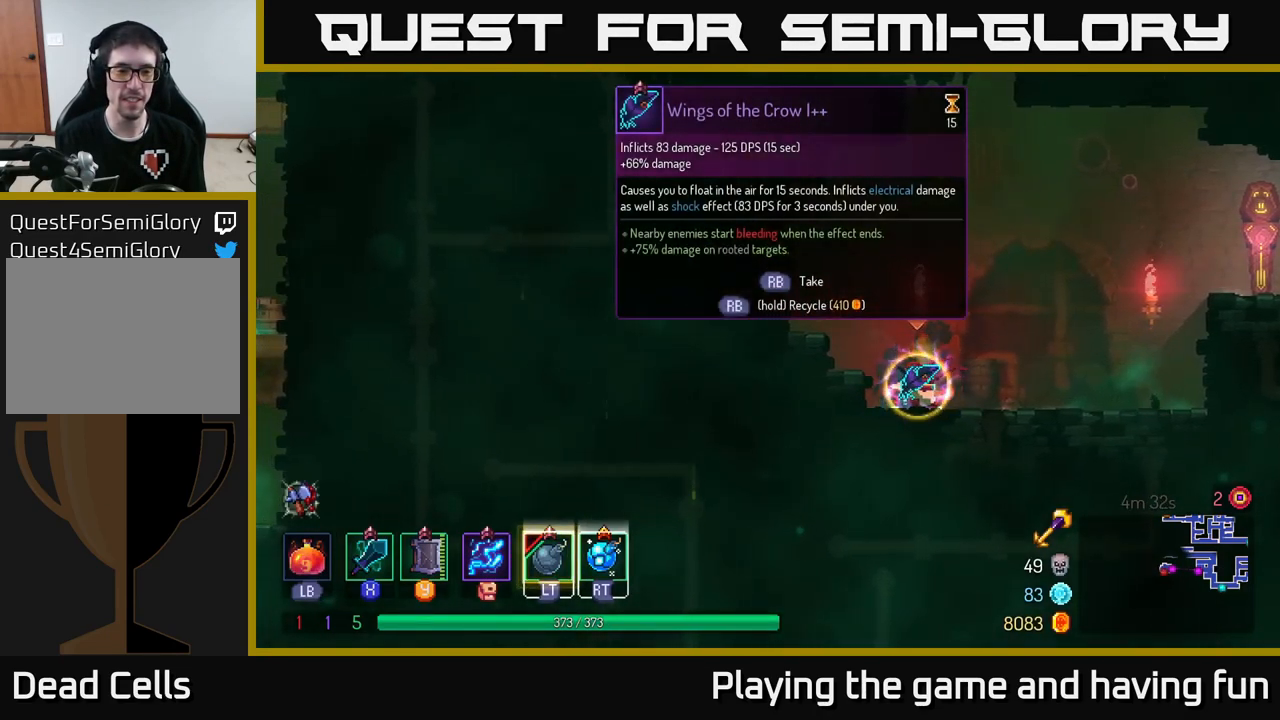
{"buttons": [], "left_stick": "right", "right_stick": "center", "events": [[184, "left_stick", "right"], [200, "R1", "up"]]}
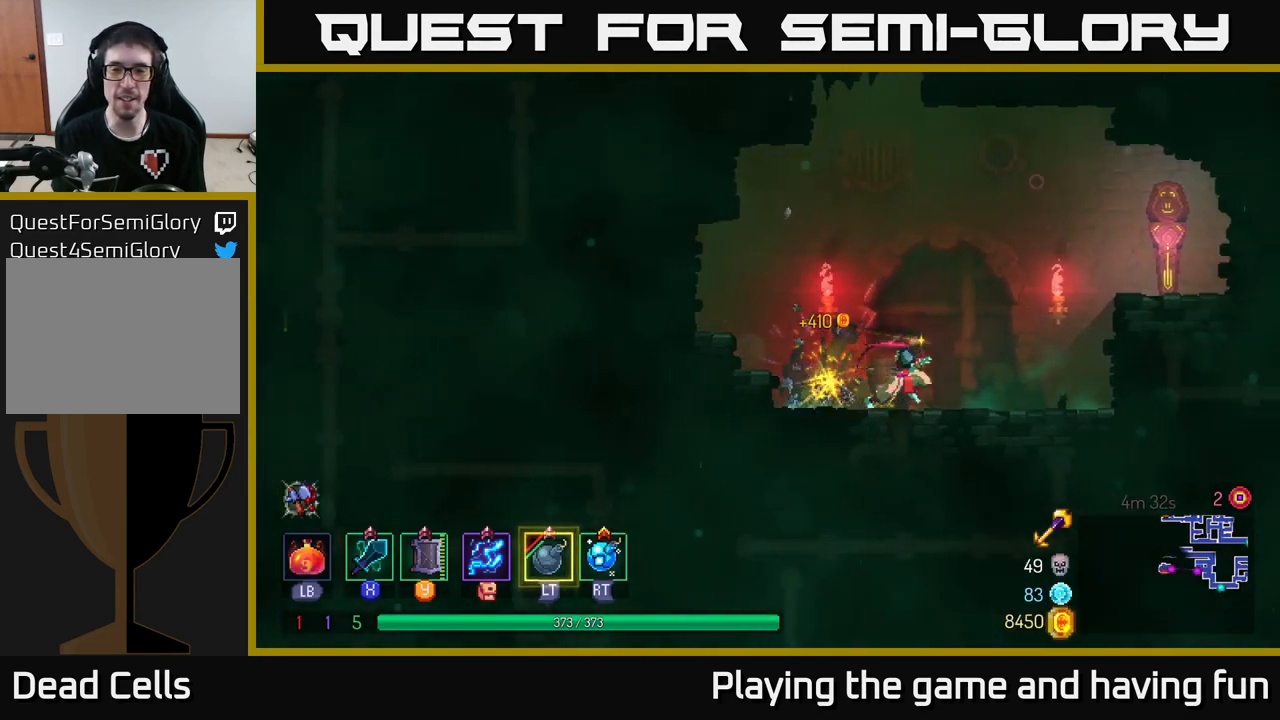
{"buttons": ["B"], "left_stick": "right", "right_stick": "center", "events": [[100, "A", "down"], [184, "A", "up"], [234, "A", "down"], [350, "A", "up"], [467, "B", "down"]]}
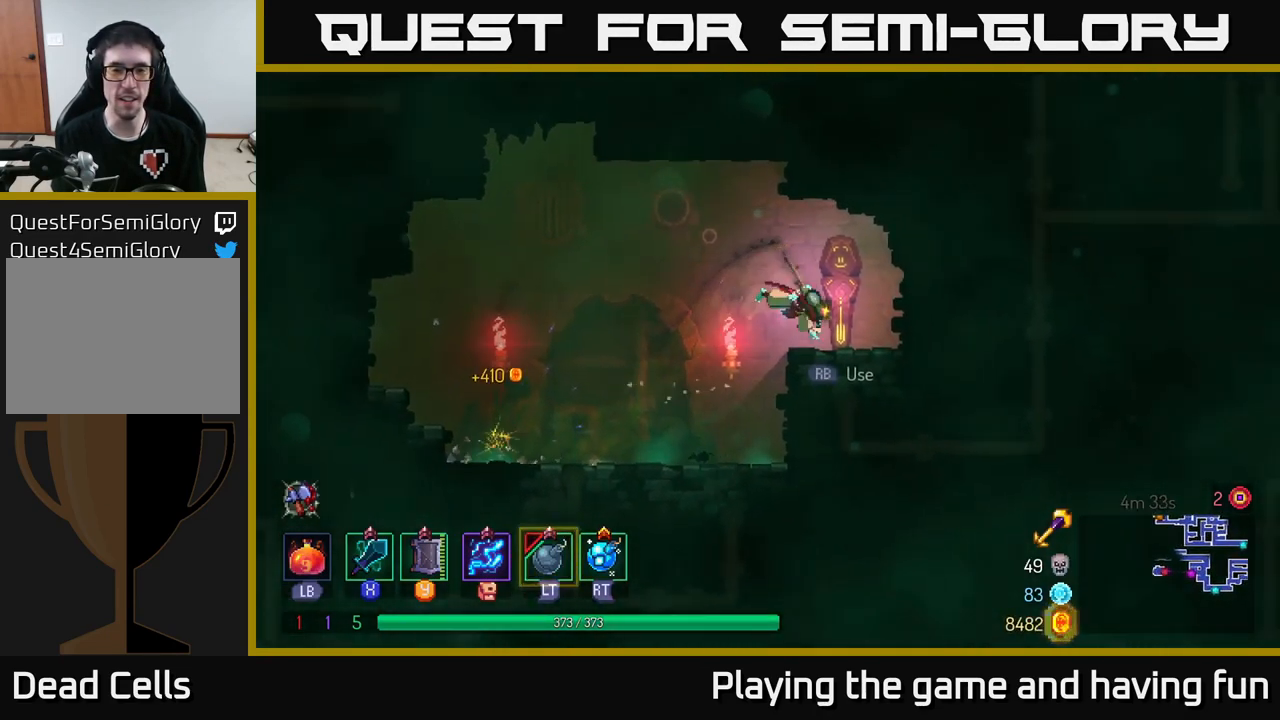
{"buttons": [], "left_stick": "center", "right_stick": "center", "events": [[34, "B", "up"], [117, "R1", "down"], [184, "left_stick", "center"], [217, "R1", "up"], [234, "left_stick", "left"], [350, "left_stick", "center"]]}
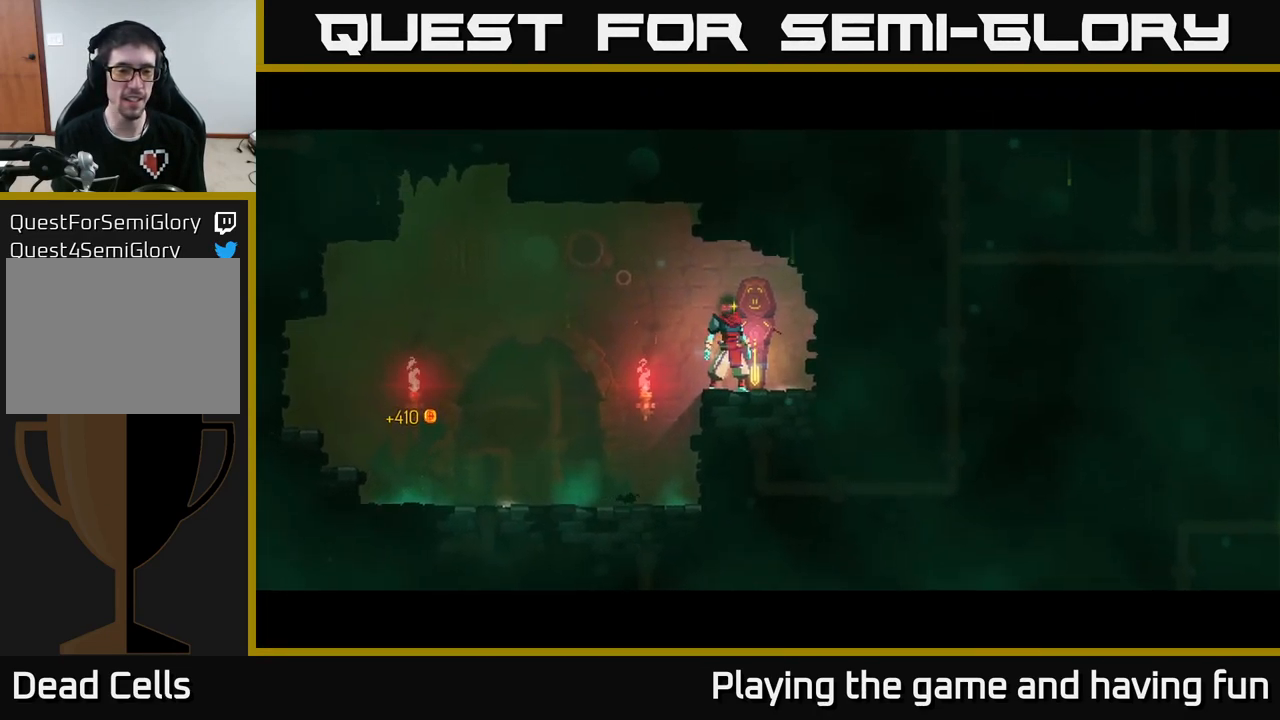
{"buttons": [], "left_stick": "center", "right_stick": "center", "events": [[50, "left_stick", "right"], [284, "left_stick", "center"]]}
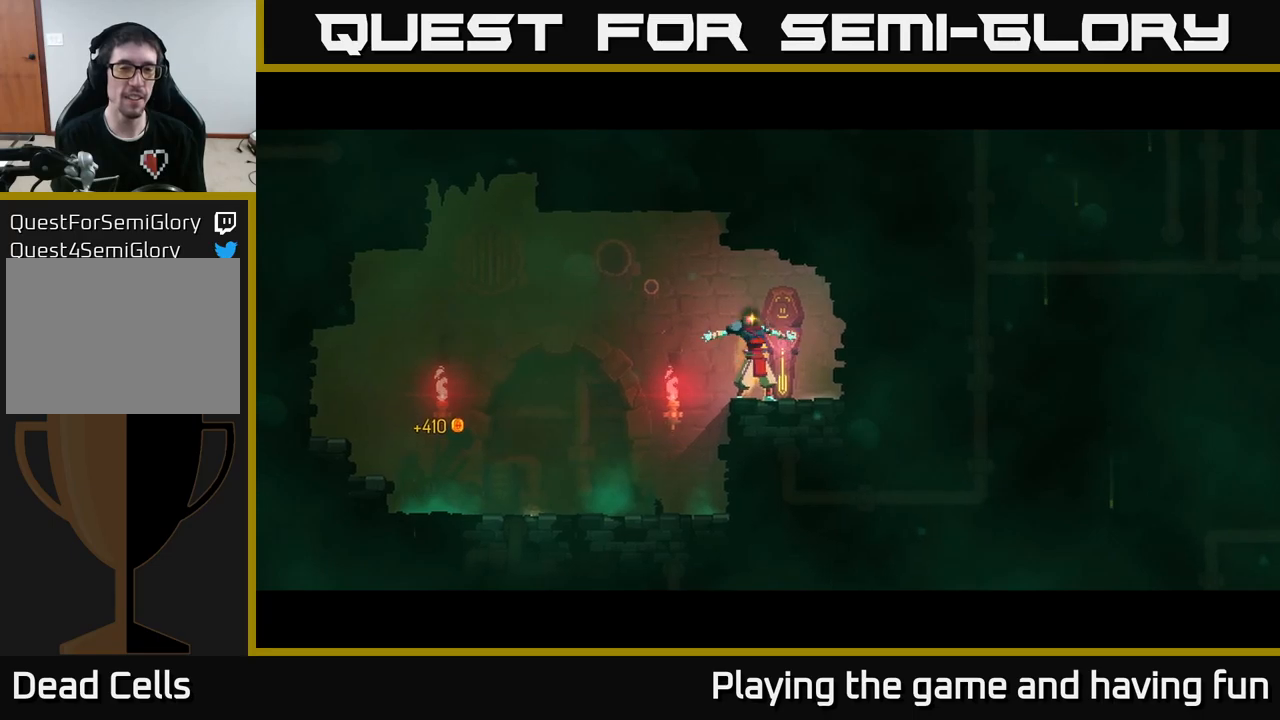
{"buttons": [], "left_stick": "center", "right_stick": "center", "events": []}
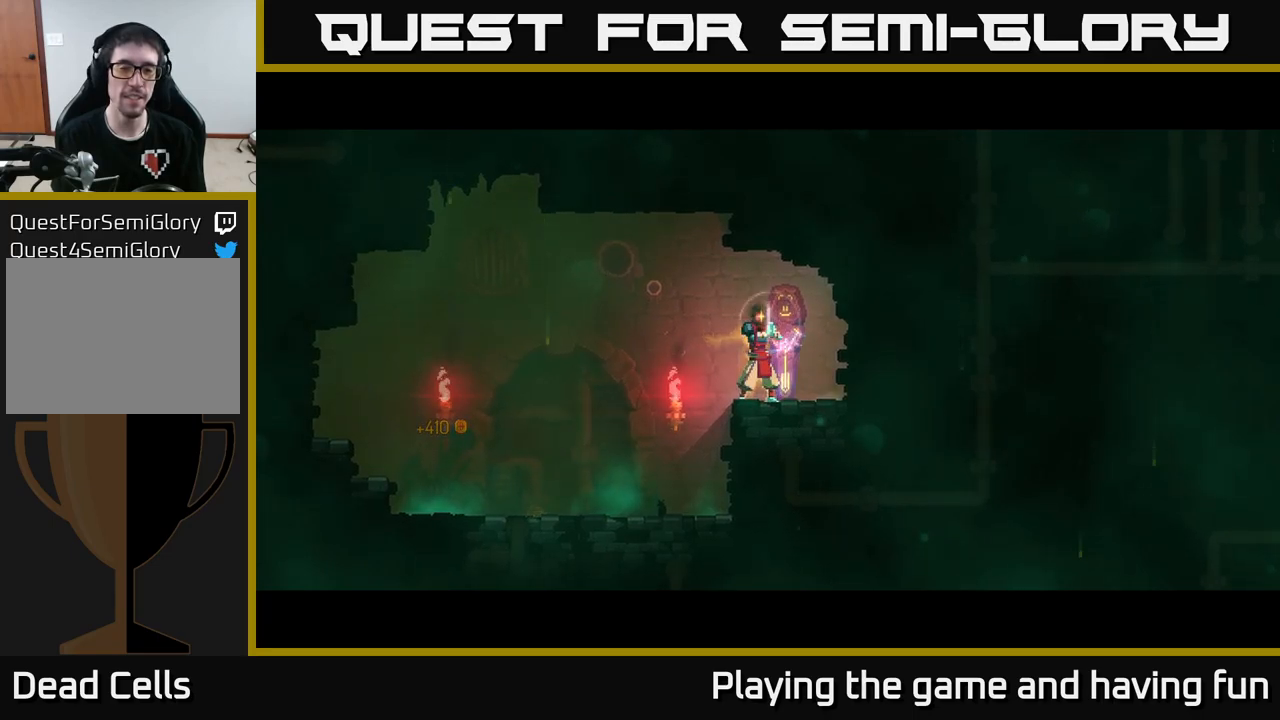
{"buttons": [], "left_stick": "center", "right_stick": "center", "events": []}
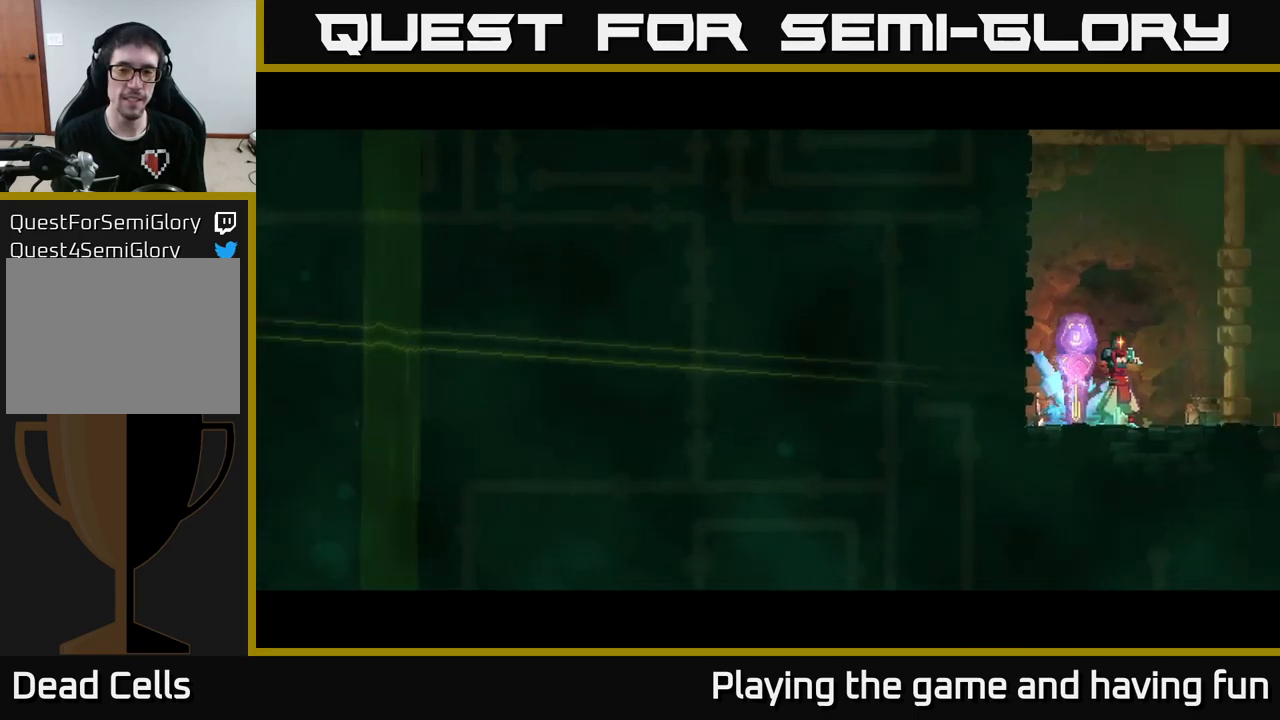
{"buttons": ["A"], "left_stick": "up-right", "right_stick": "center", "events": [[50, "left_stick", "right"], [317, "A", "down"], [400, "left_stick", "up-right"], [433, "A", "up"], [483, "A", "down"]]}
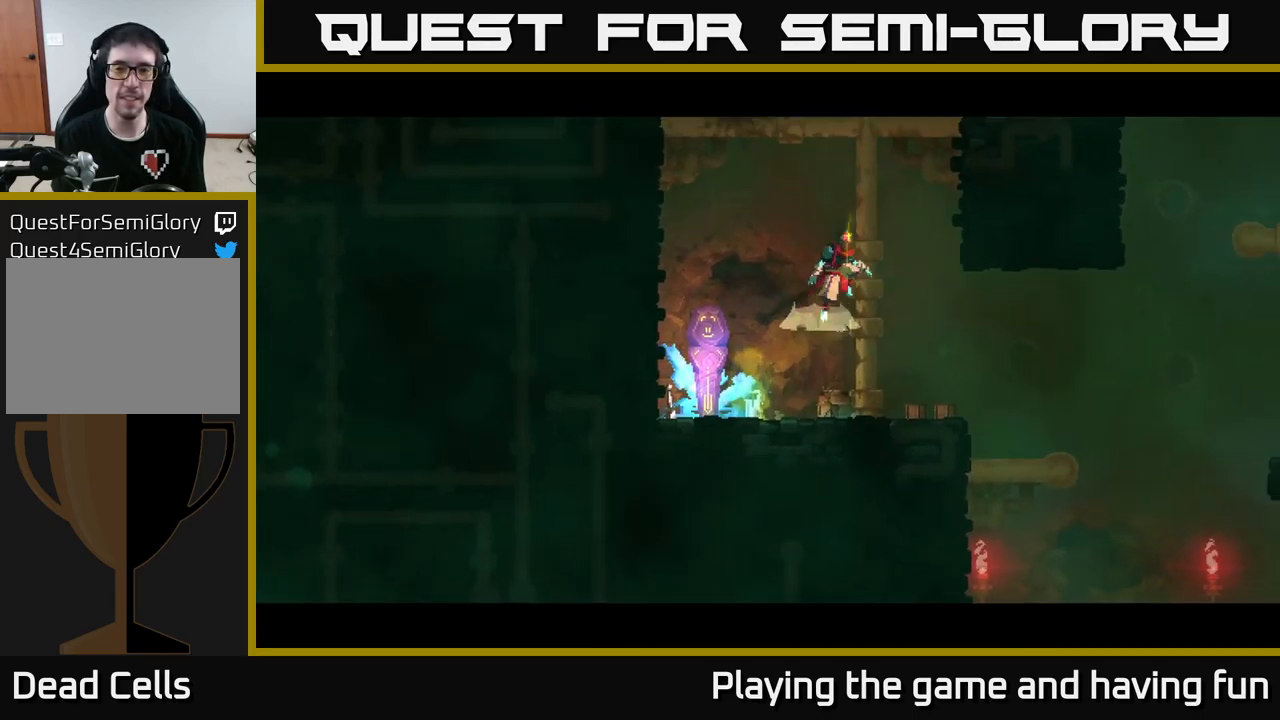
{"buttons": [], "left_stick": "up", "right_stick": "center", "events": [[117, "A", "up"], [133, "left_stick", "up"]]}
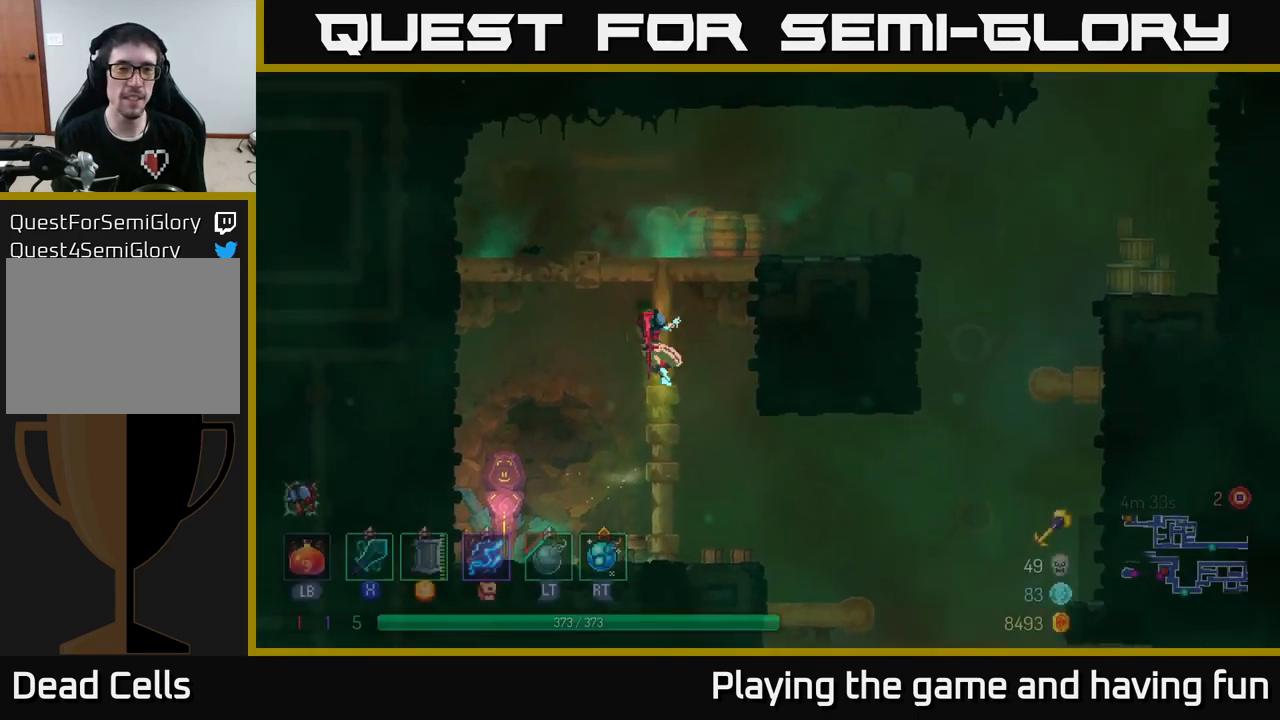
{"buttons": [], "left_stick": "right", "right_stick": "center", "events": [[383, "left_stick", "up-right"], [483, "left_stick", "right"]]}
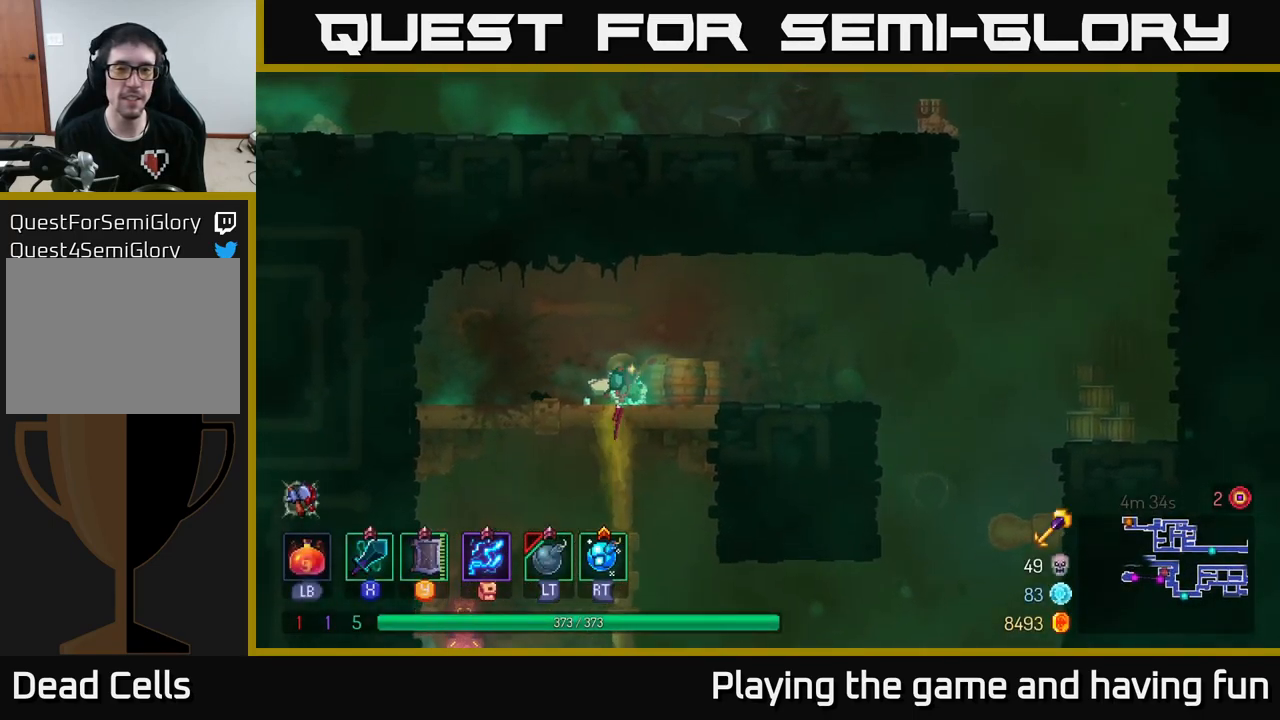
{"buttons": [], "left_stick": "right", "right_stick": "center", "events": []}
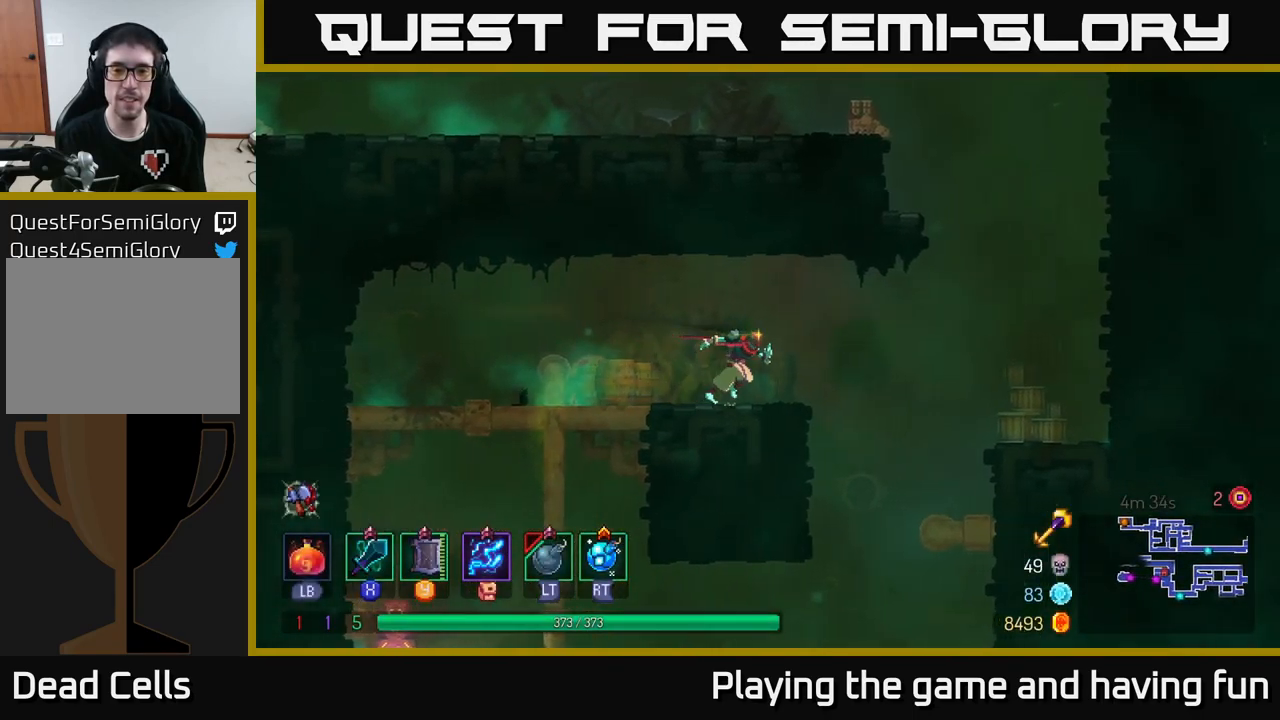
{"buttons": ["A"], "left_stick": "left", "right_stick": "center", "events": [[200, "A", "down"], [367, "A", "up"], [450, "A", "down"], [467, "left_stick", "left"]]}
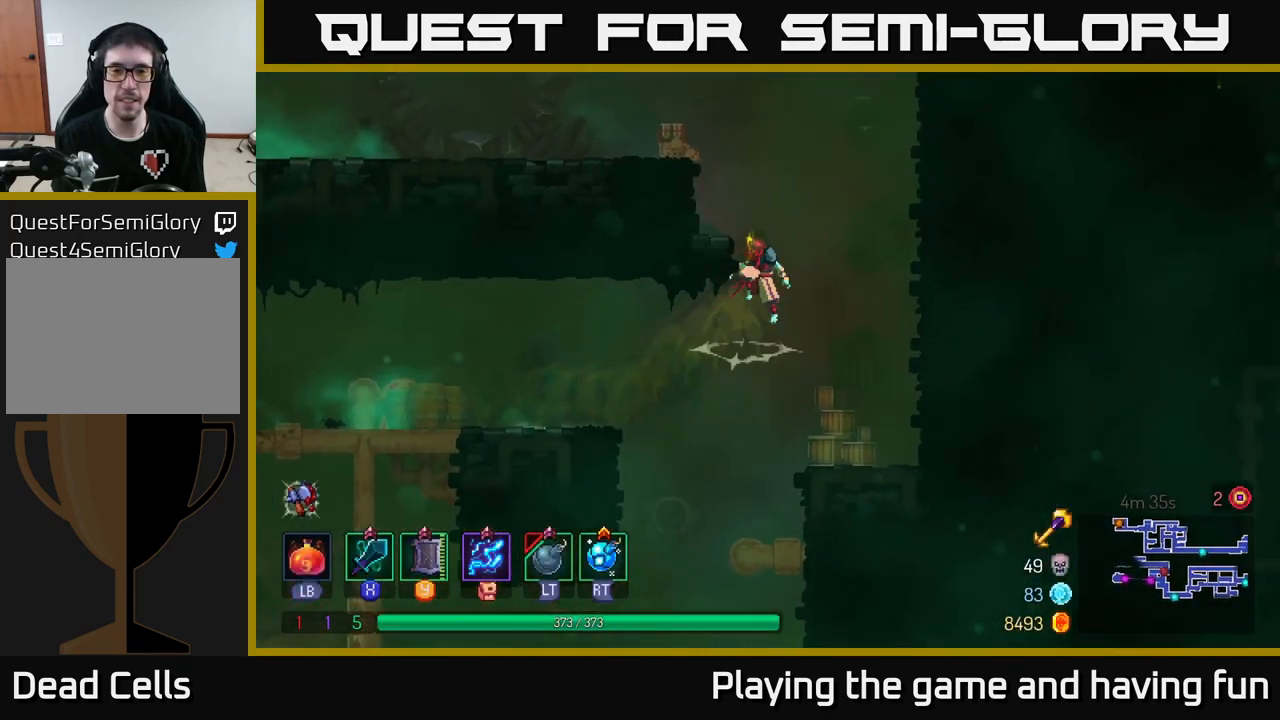
{"buttons": [], "left_stick": "left", "right_stick": "center", "events": [[83, "A", "up"], [333, "A", "down"], [467, "A", "up"]]}
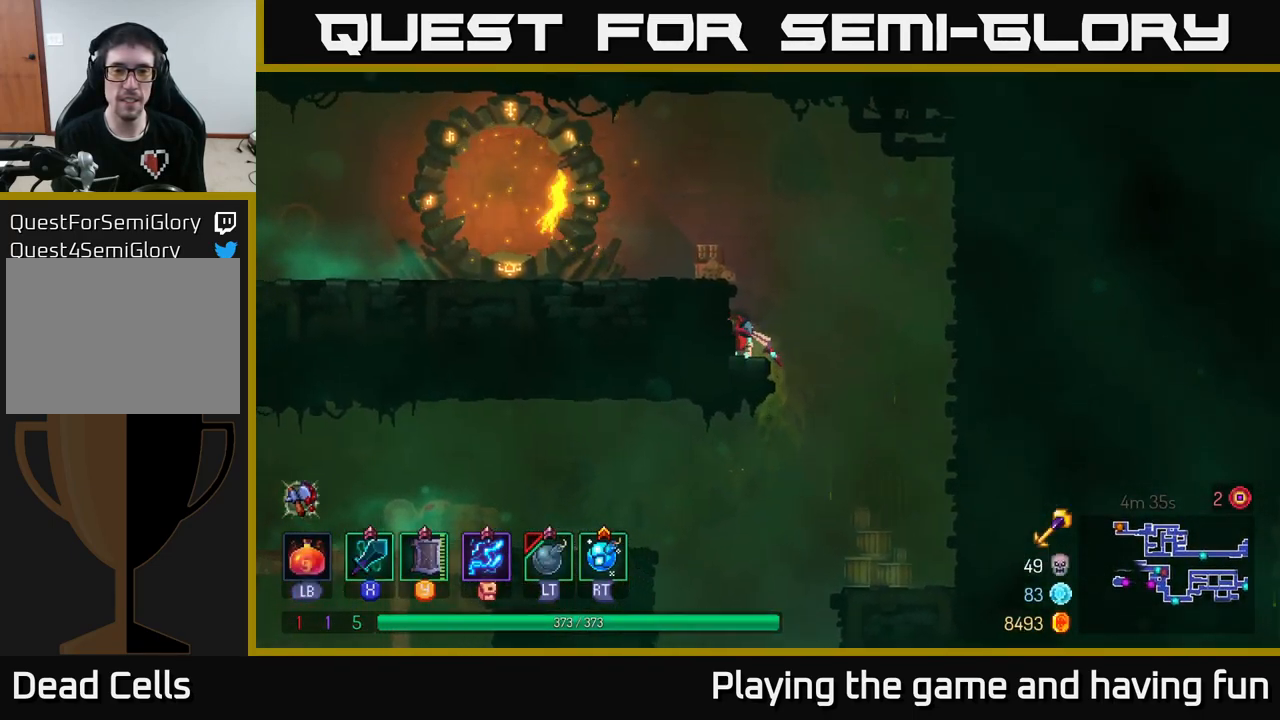
{"buttons": [], "left_stick": "left", "right_stick": "center", "events": [[150, "A", "down"], [250, "A", "up"], [350, "B", "down"], [467, "B", "up"]]}
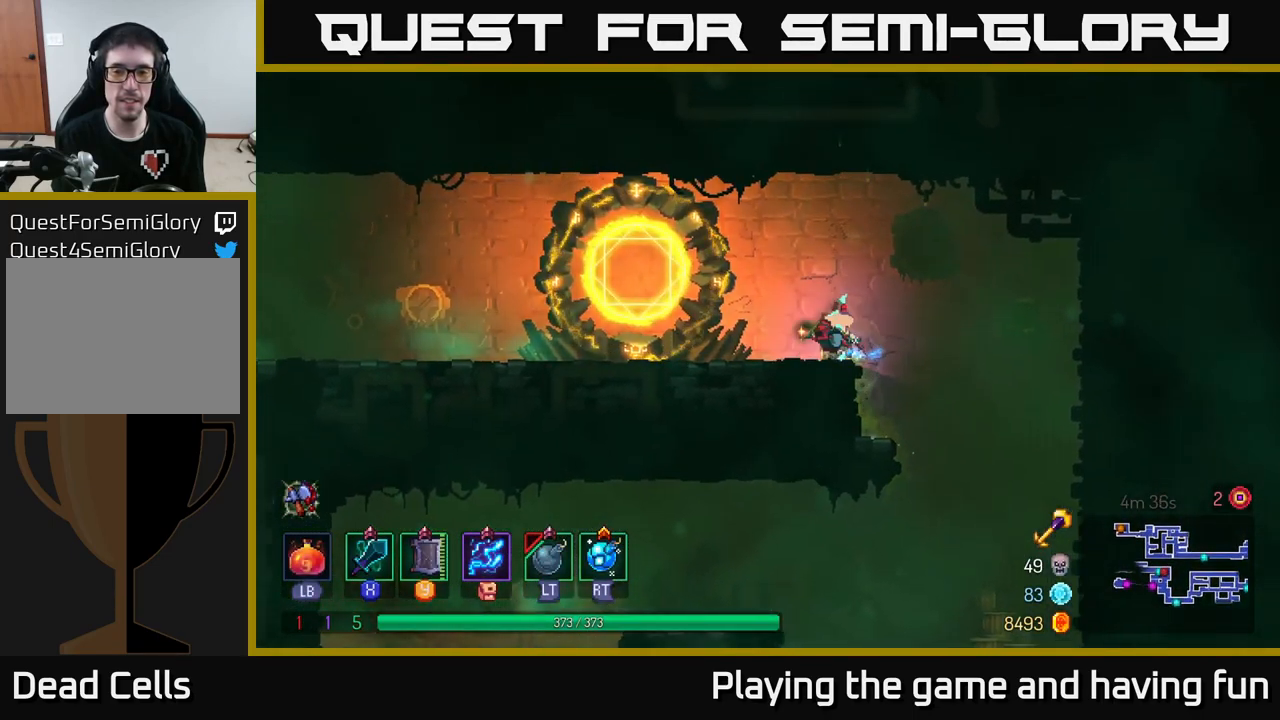
{"buttons": [], "left_stick": "left", "right_stick": "center", "events": []}
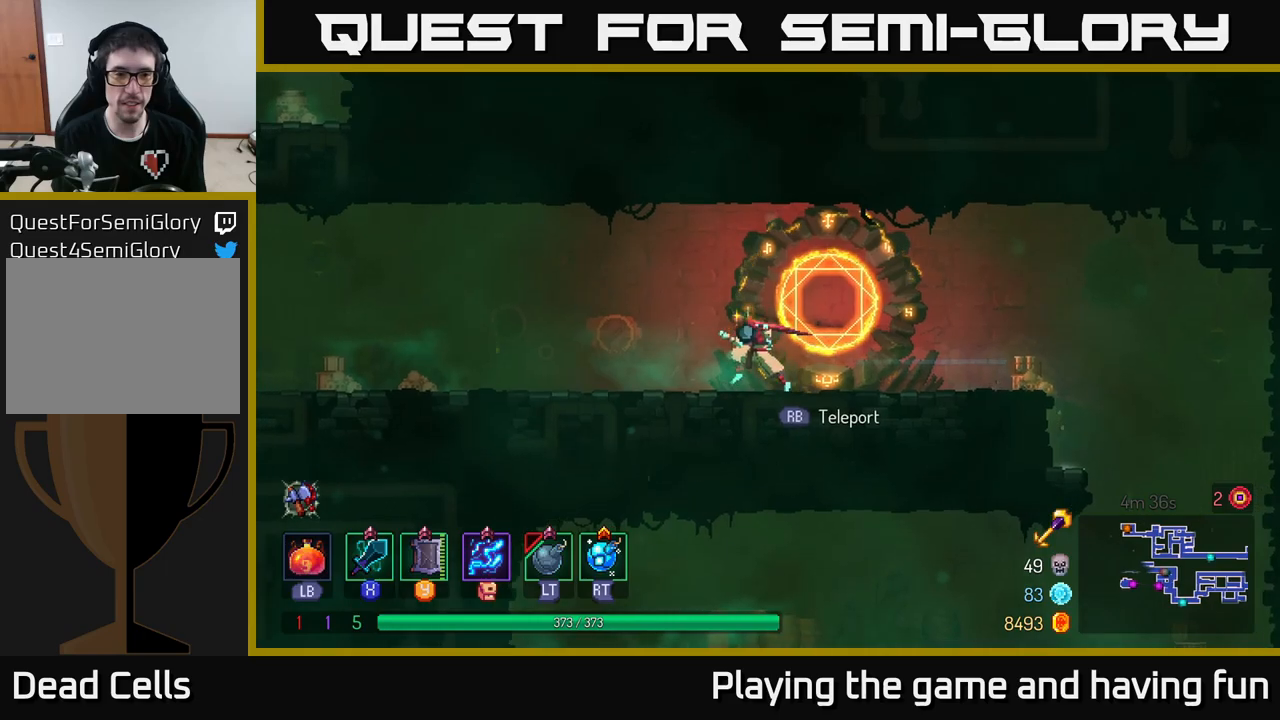
{"buttons": ["L2"], "left_stick": "left", "right_stick": "center", "events": [[450, "L2", "down"]]}
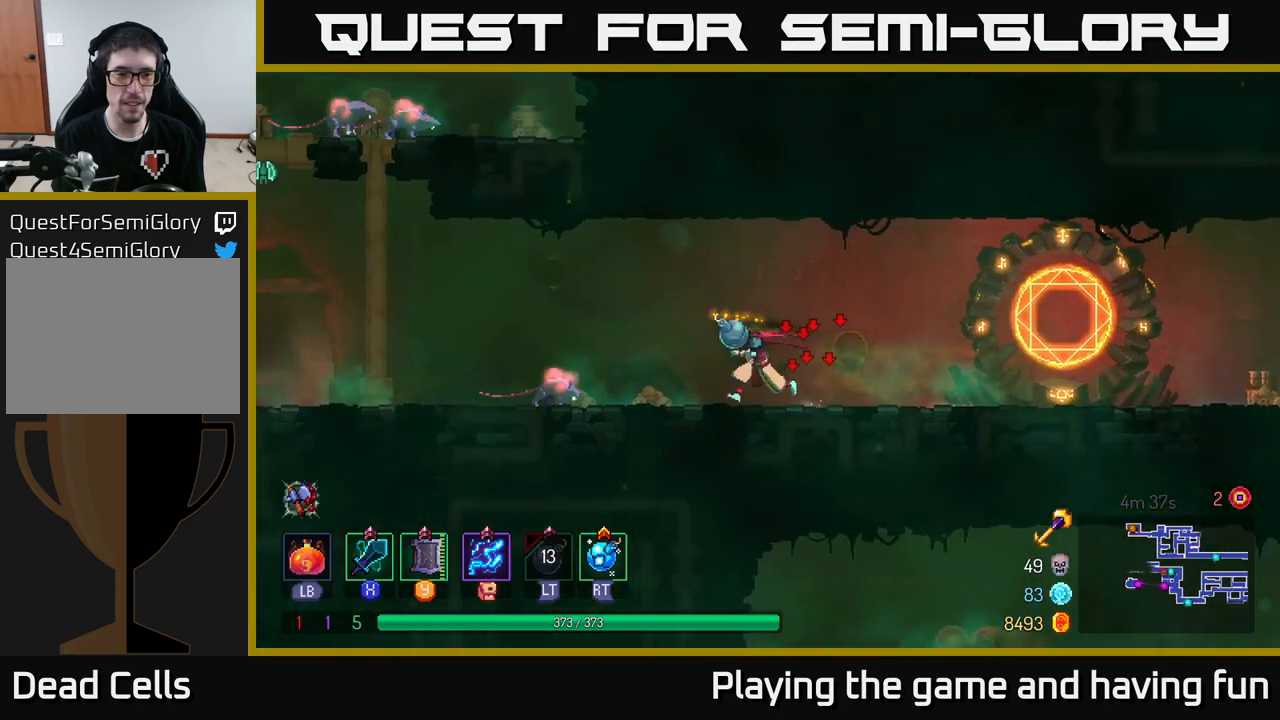
{"buttons": [], "left_stick": "left", "right_stick": "center", "events": [[17, "L2", "up"], [350, "B", "down"], [484, "B", "up"]]}
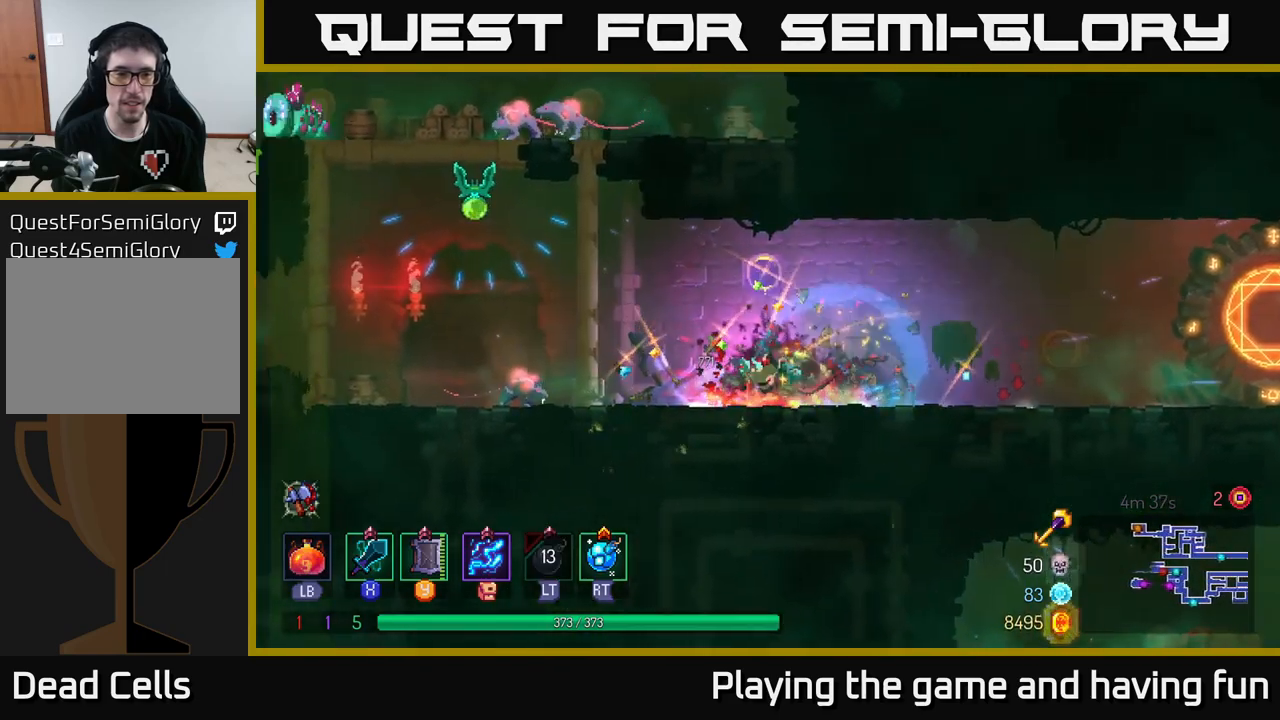
{"buttons": [], "left_stick": "left", "right_stick": "center", "events": [[167, "X", "down"], [217, "X", "up"]]}
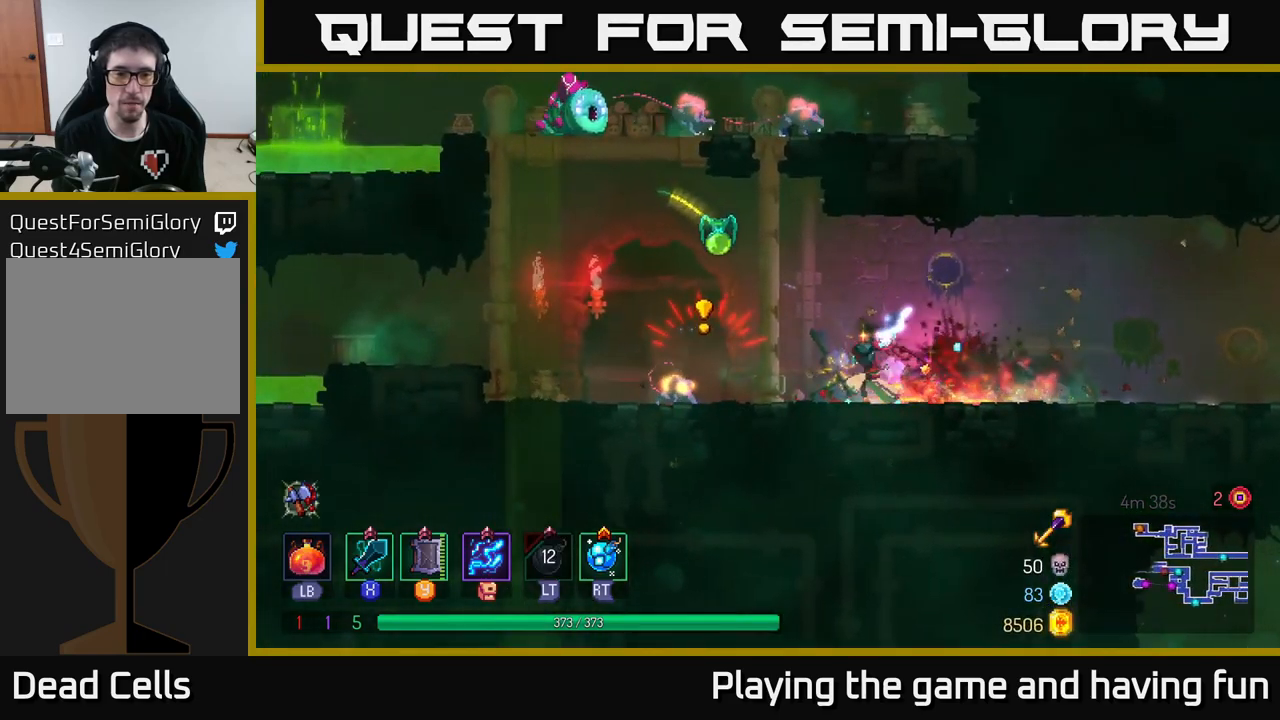
{"buttons": ["B"], "left_stick": "left", "right_stick": "center", "events": [[67, "left_stick", "center"], [150, "left_stick", "left"], [184, "B", "down"], [267, "B", "up"], [334, "B", "down"], [384, "B", "up"], [484, "B", "down"]]}
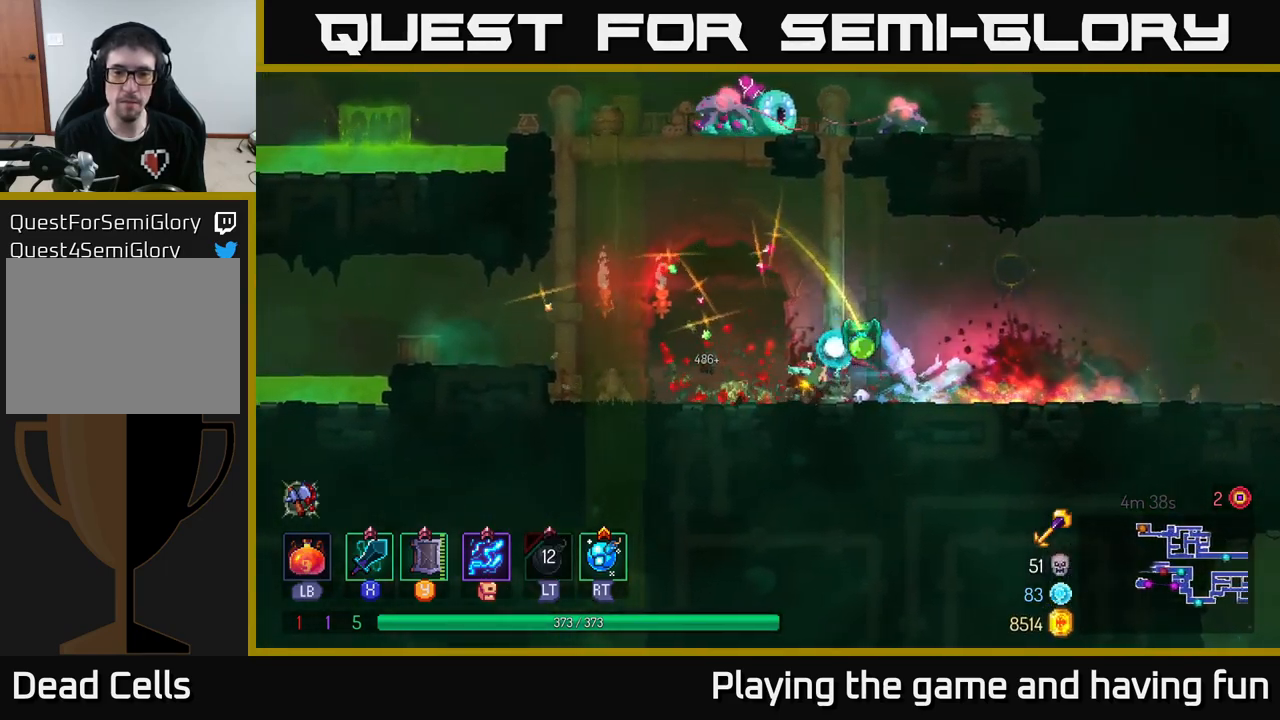
{"buttons": [], "left_stick": "left", "right_stick": "center", "events": [[34, "B", "up"]]}
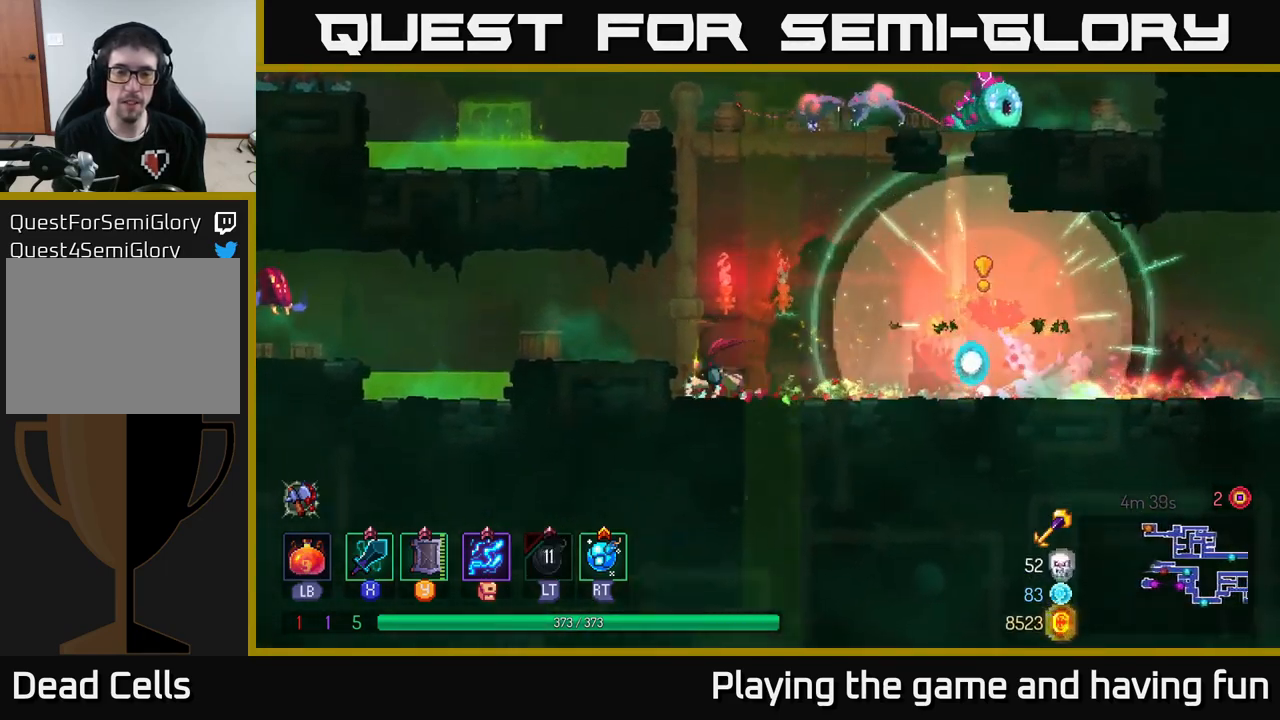
{"buttons": ["A"], "left_stick": "up-left", "right_stick": "center", "events": [[34, "left_stick", "center"], [217, "A", "down"], [350, "A", "up"], [367, "left_stick", "right"], [417, "A", "down"], [484, "left_stick", "up-left"]]}
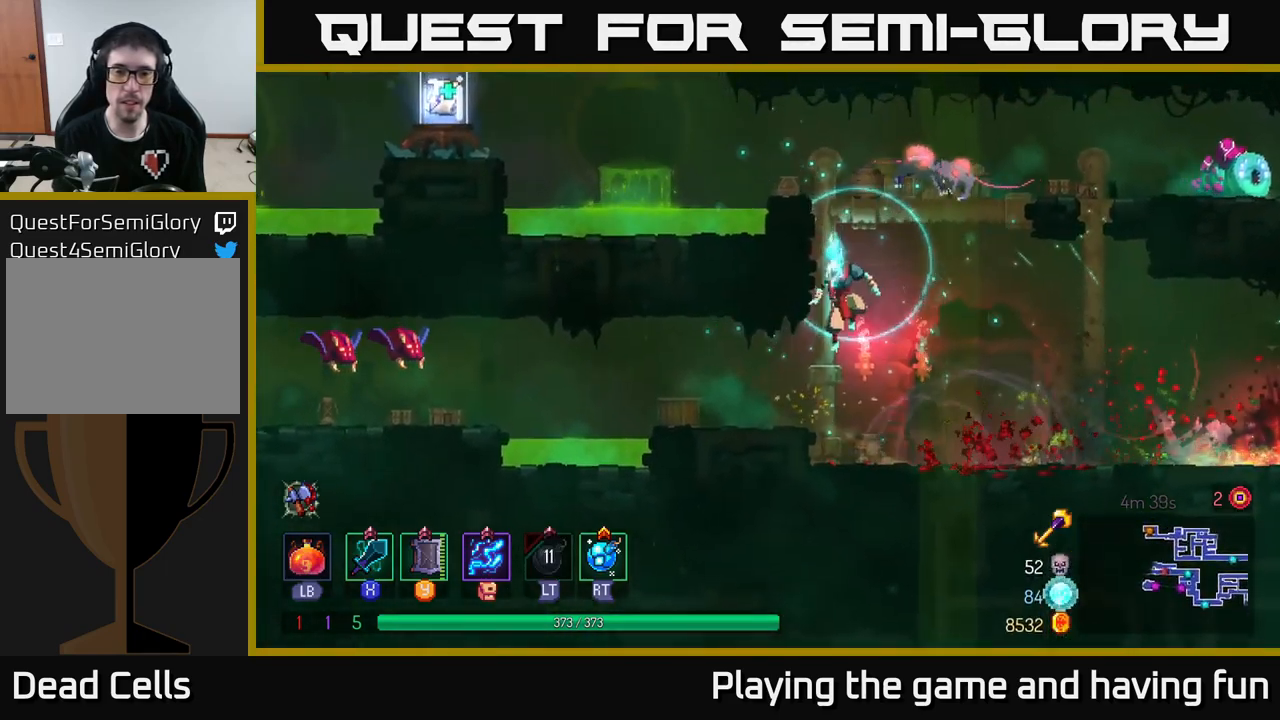
{"buttons": ["A"], "left_stick": "right", "right_stick": "center", "events": [[200, "A", "up"], [334, "left_stick", "center"], [400, "left_stick", "right"], [484, "A", "down"]]}